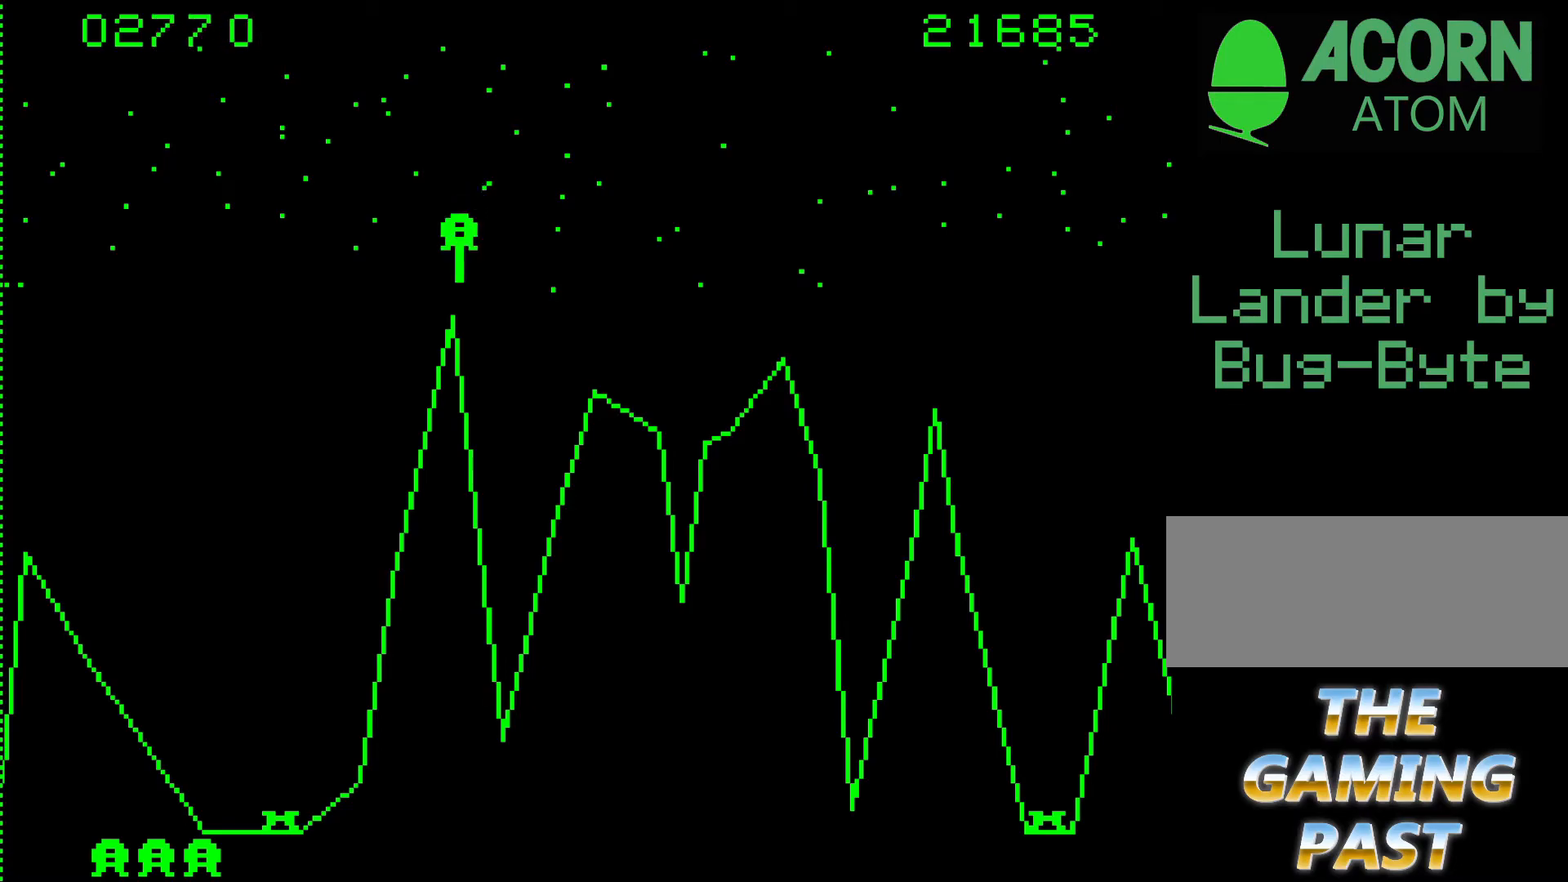
Gameplay with keyboard; each line is a JSON object with the keys held at the frame after it. "events" lists presses ("down") and releases ("up") of ".", "/", "0", "1", "2", "3", "4", "5", "6", "7", "8", "9", "a", "alt_l", "alt_r", "b", "backslash", "backspace", "c", "caps_lock", "comma", "ctrl_l", "ctrl_r", "d", "e", "equals", "f", "g", "h", "i", "j", "k", "l", "lbracket", "m", "minus", "n", "o", "p", "q", "quote", "r", "rbracket", "return", "s", "semicolon", "shift_l", "shift_r", "space", "super", "t", "tab", "tilde", "u", "v", "w", "x", "y" and "z" between this image and that frame as [ms after this image, input, new state], when the widget could be followed in between. No other keys are recorded. Mouse input is not recorded.
{"keys": ["9", "b"], "events": []}
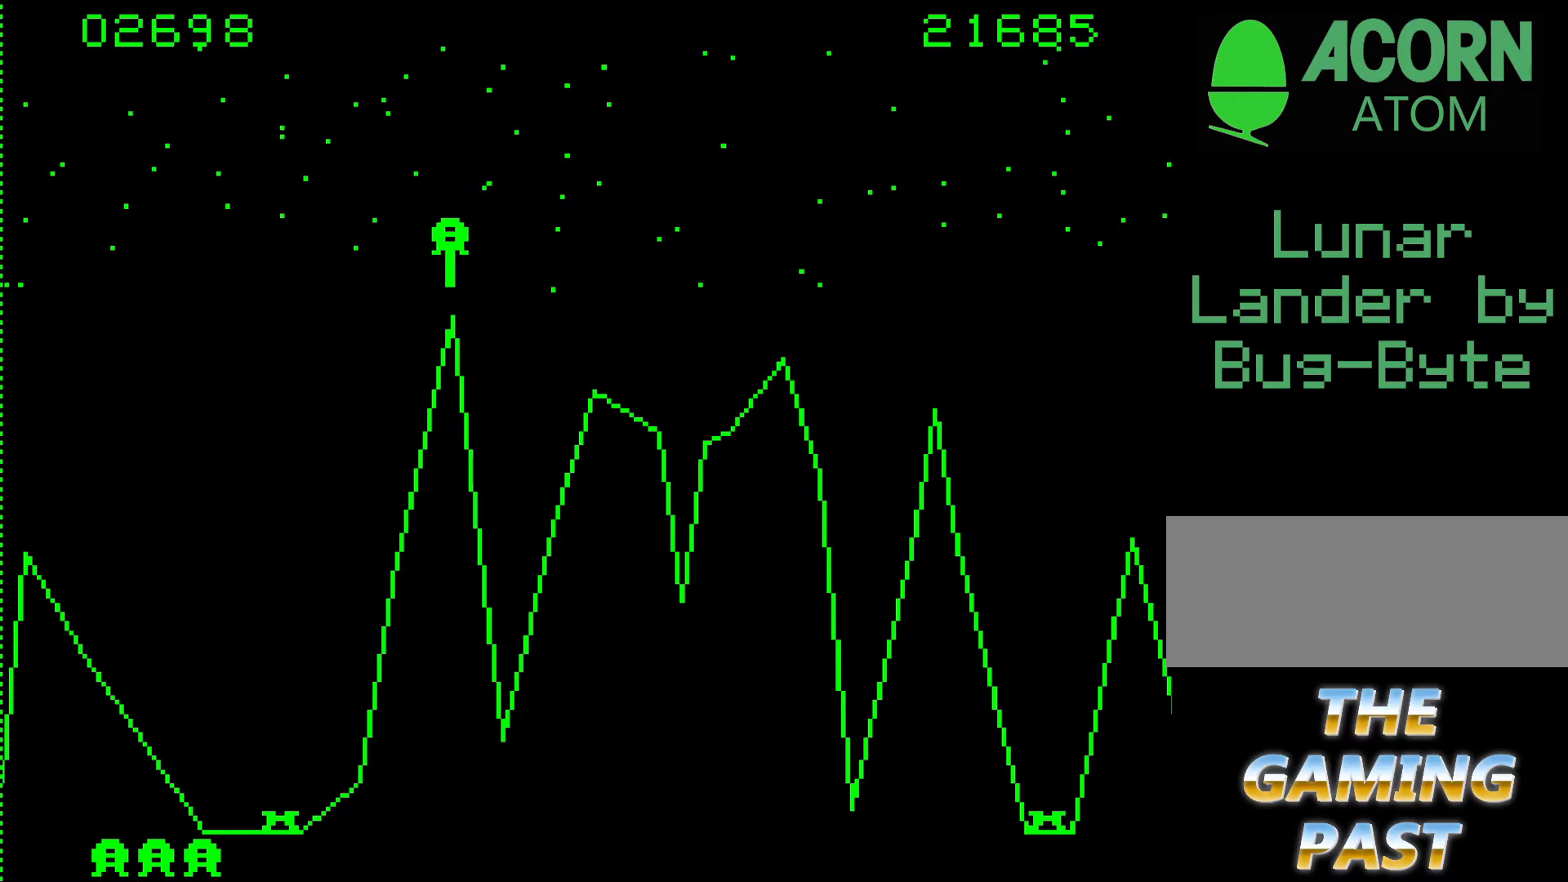
{"keys": ["b"], "events": [[167, "9", "up"]]}
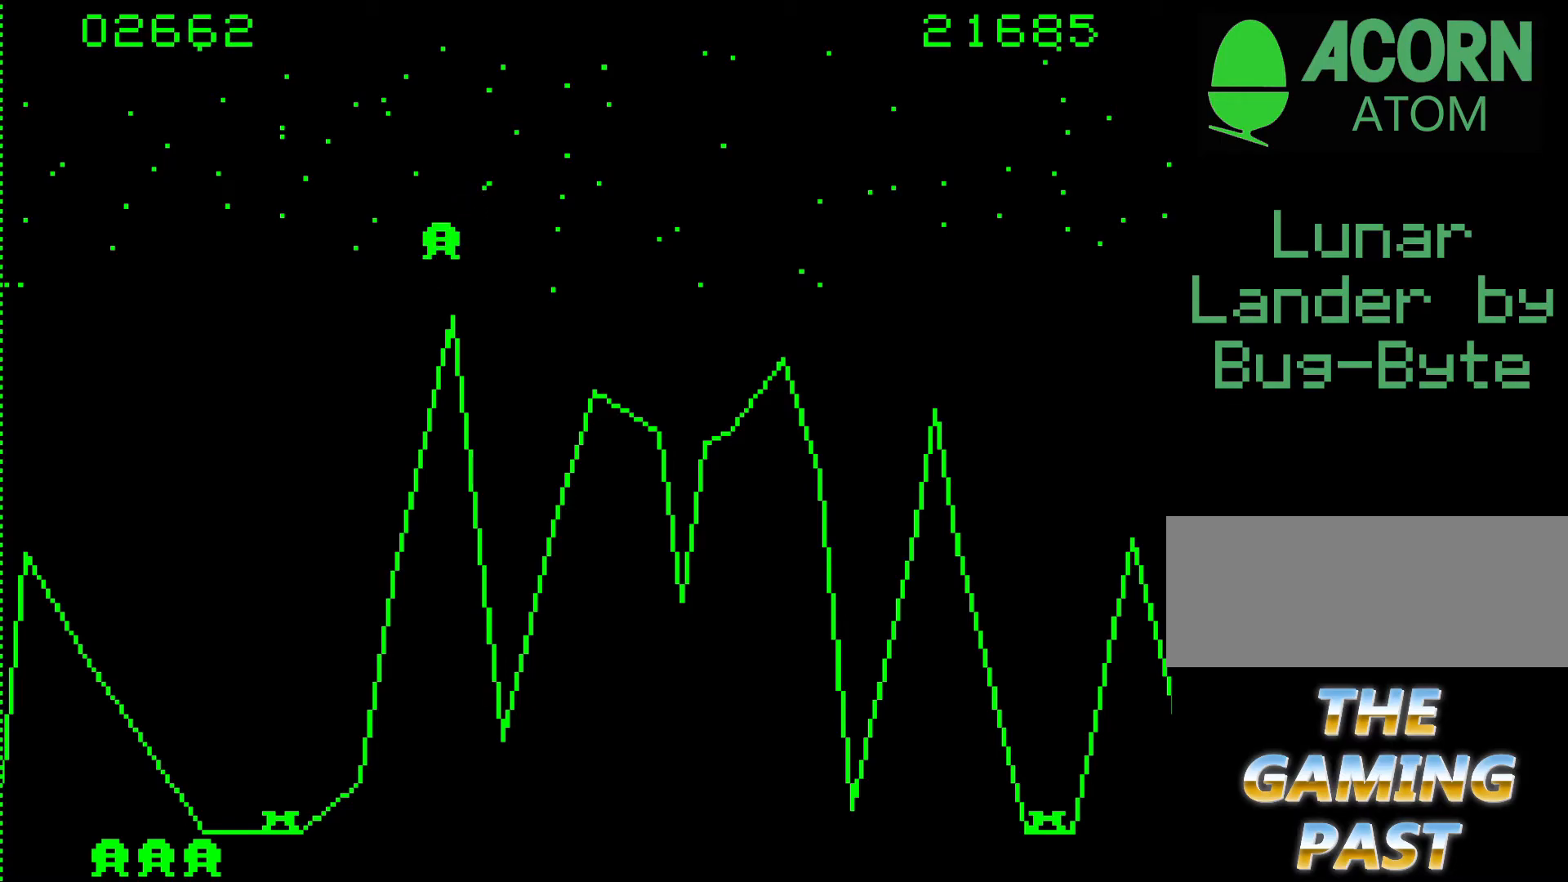
{"keys": ["9", "b"], "events": [[83, "9", "down"]]}
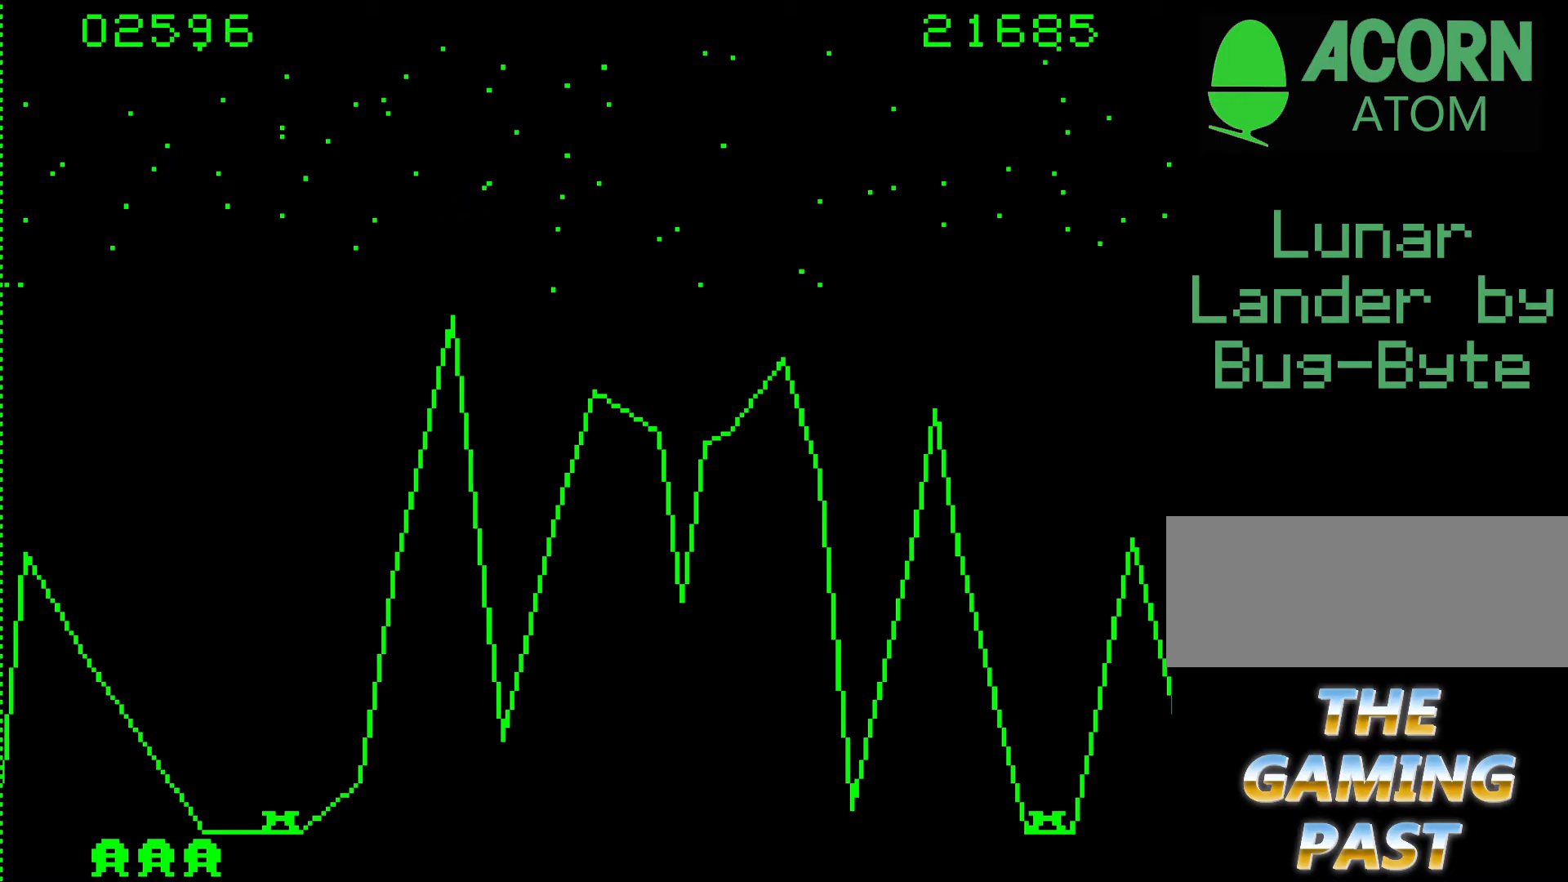
{"keys": ["9"], "events": [[50, "b", "up"], [250, "n", "down"], [483, "n", "up"]]}
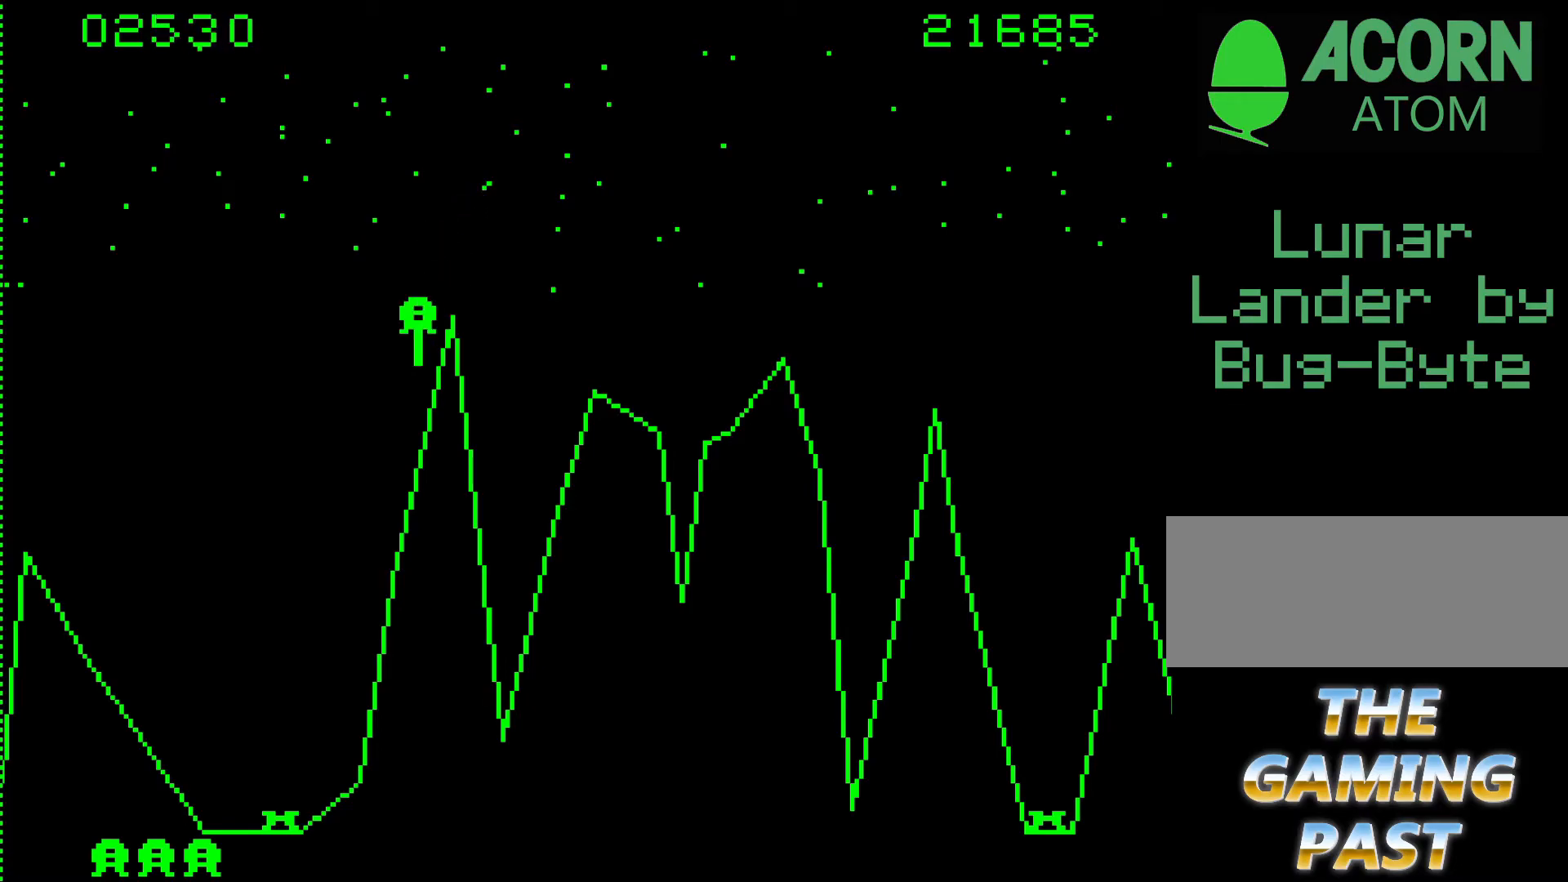
{"keys": ["9"], "events": []}
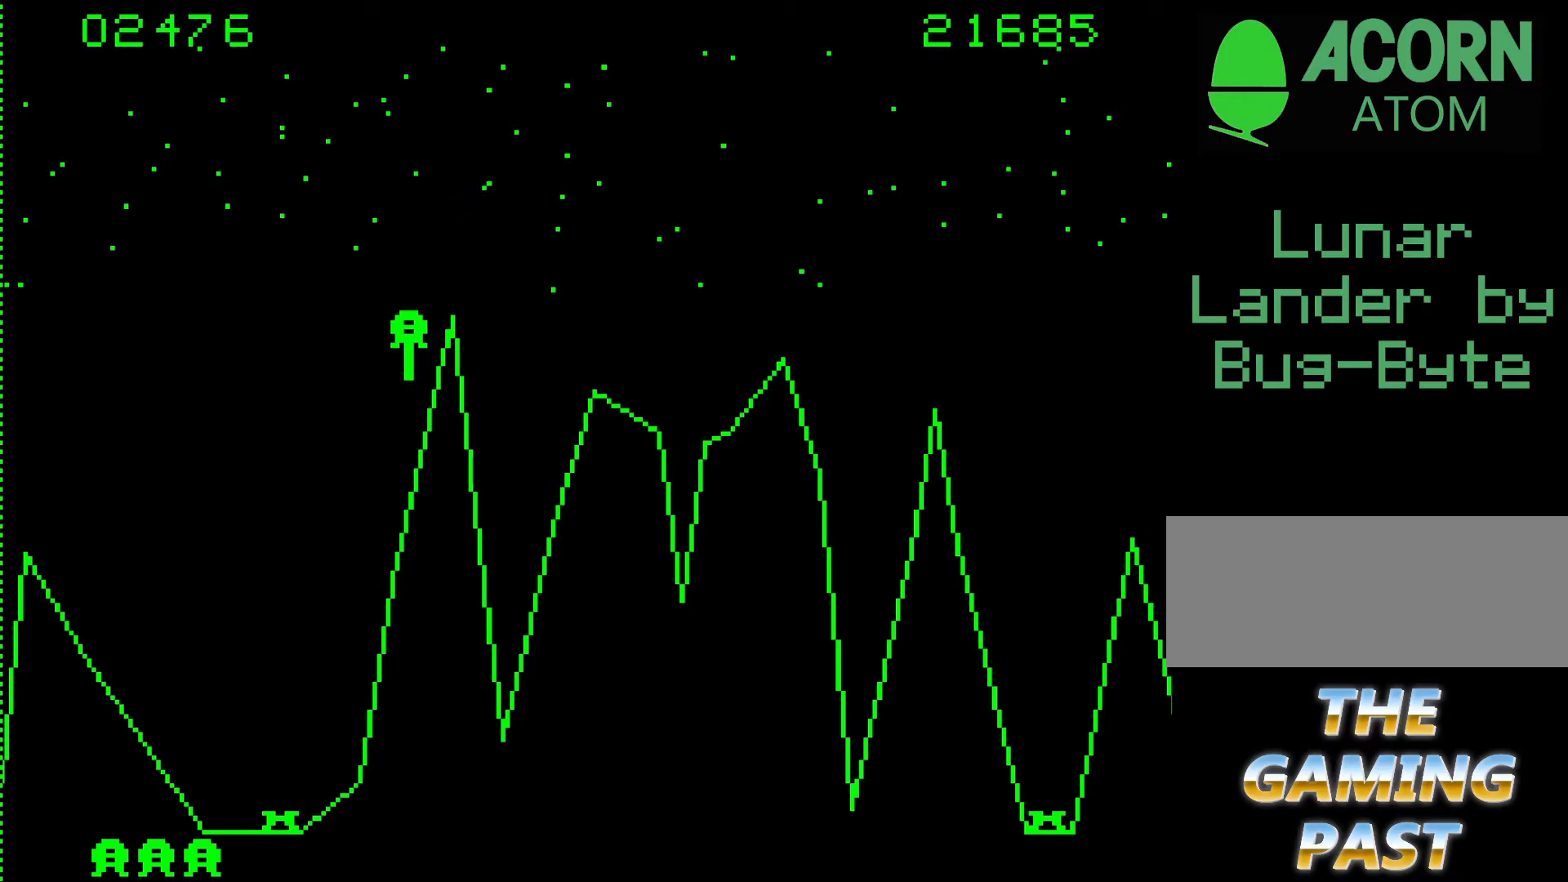
{"keys": ["9"], "events": []}
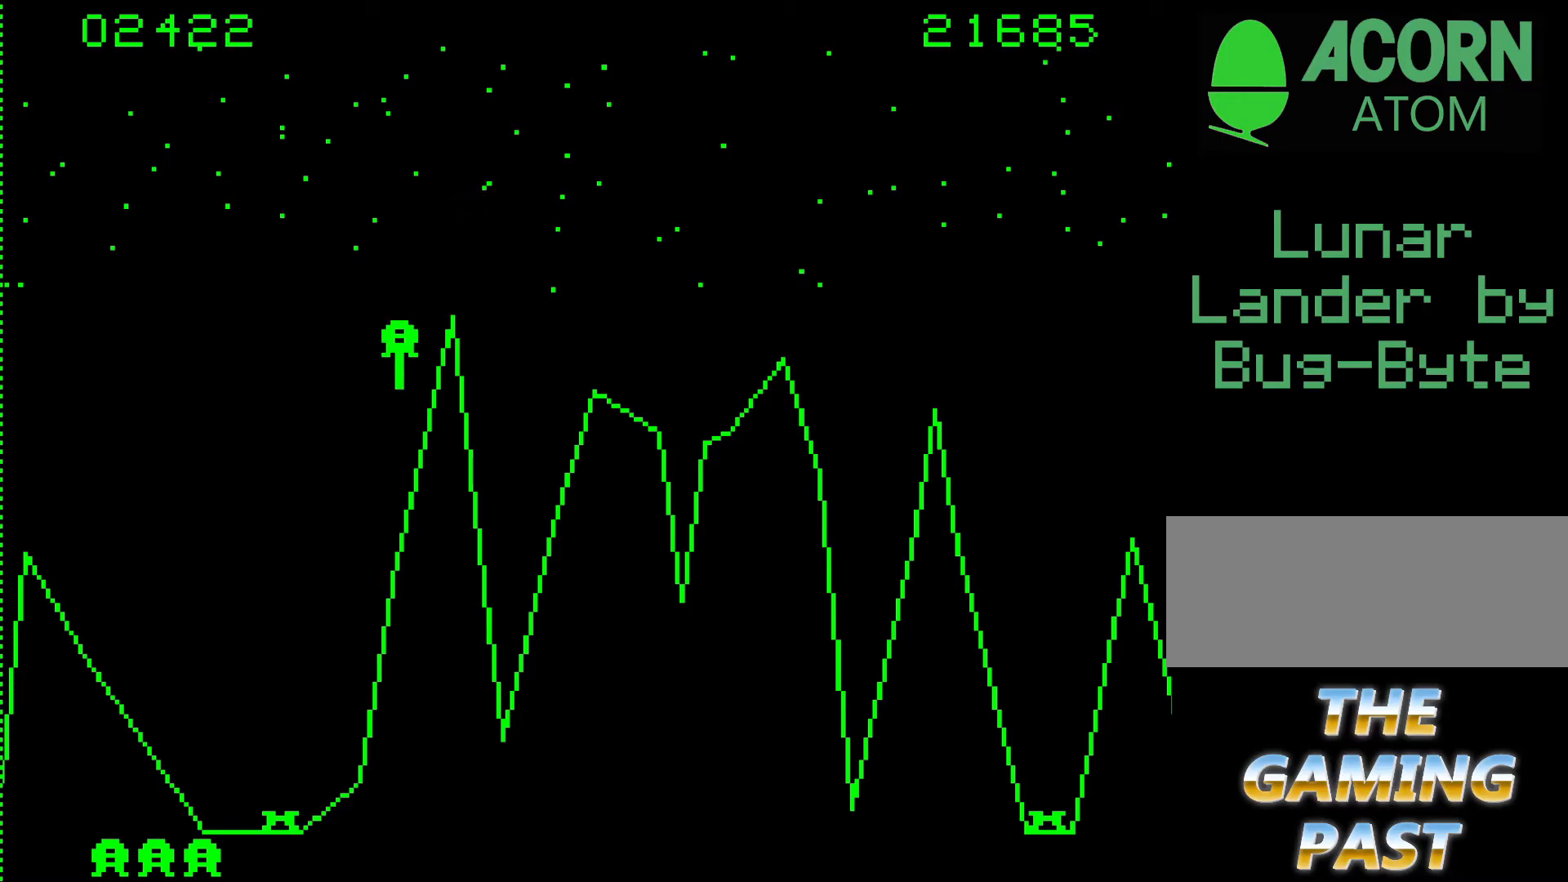
{"keys": [], "events": [[250, "n", "down"], [433, "9", "up"], [483, "n", "up"]]}
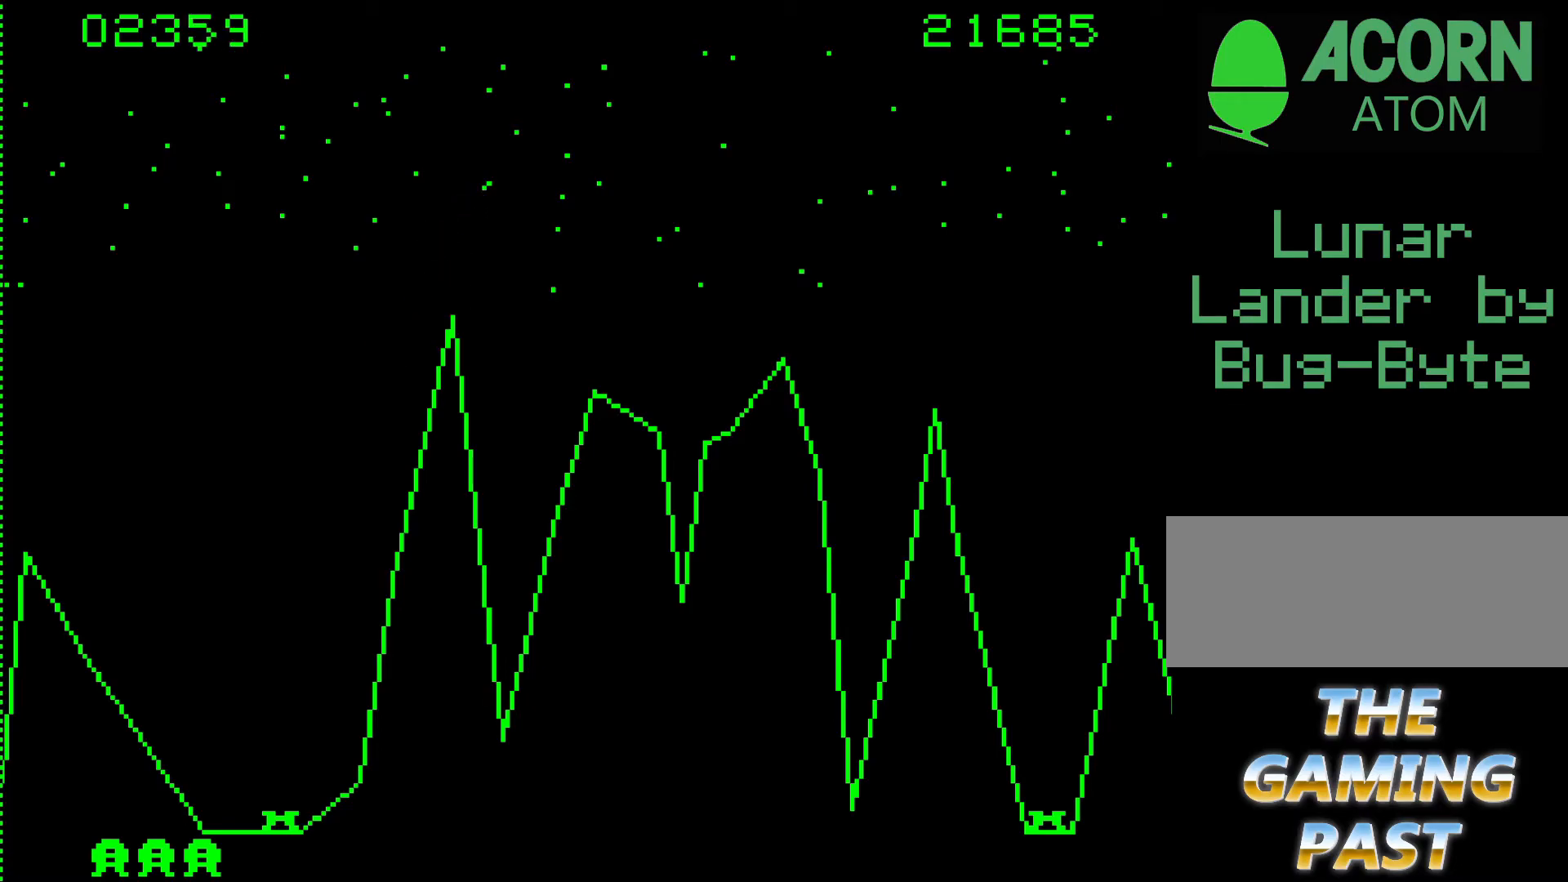
{"keys": ["9"], "events": [[350, "9", "down"]]}
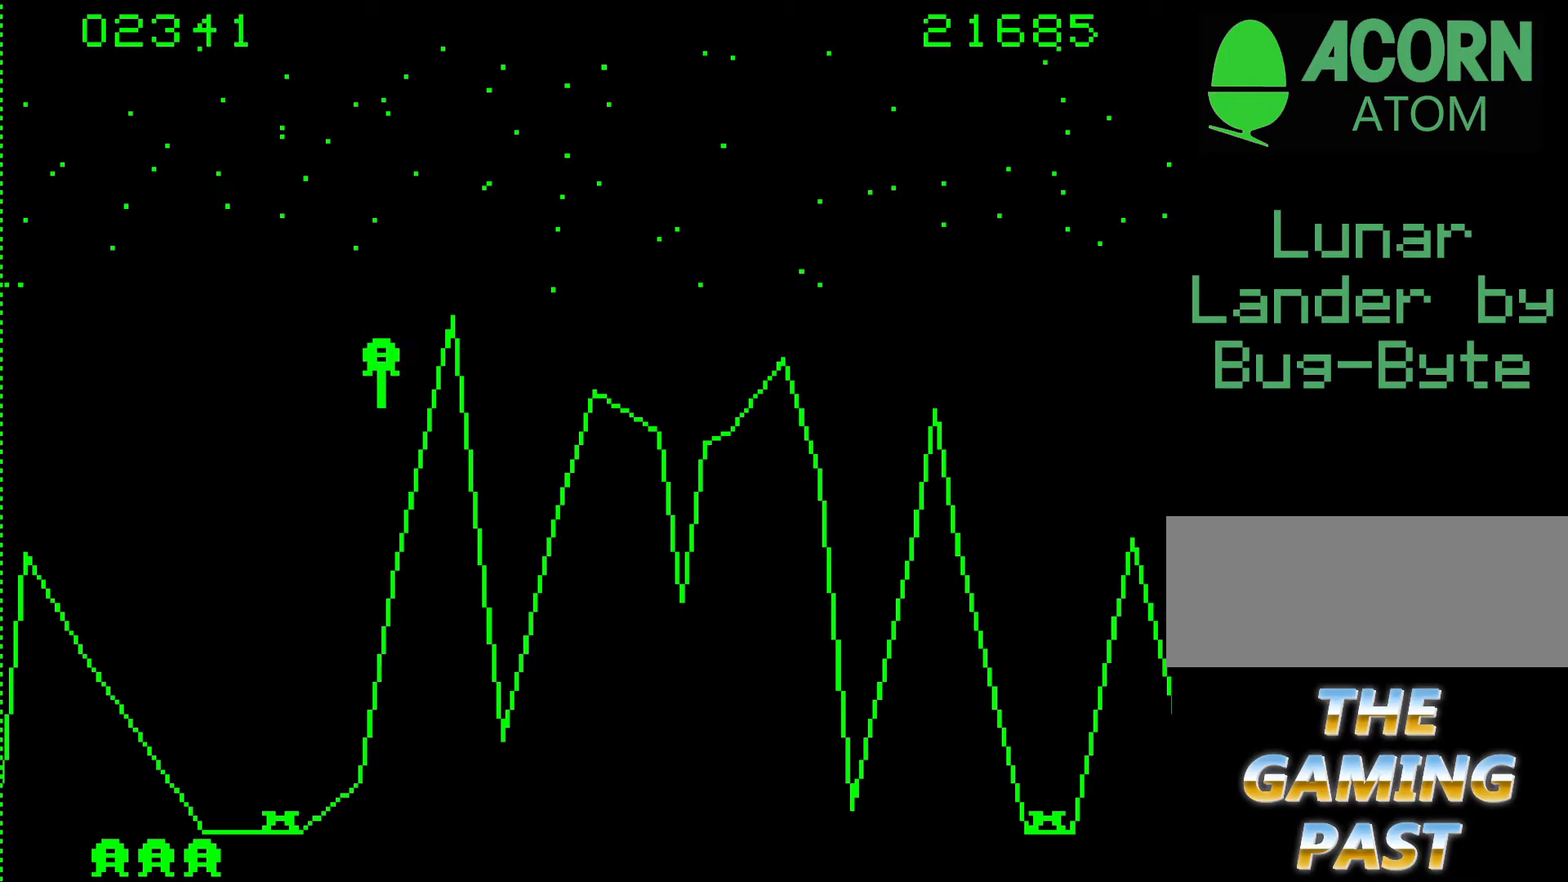
{"keys": ["9"], "events": []}
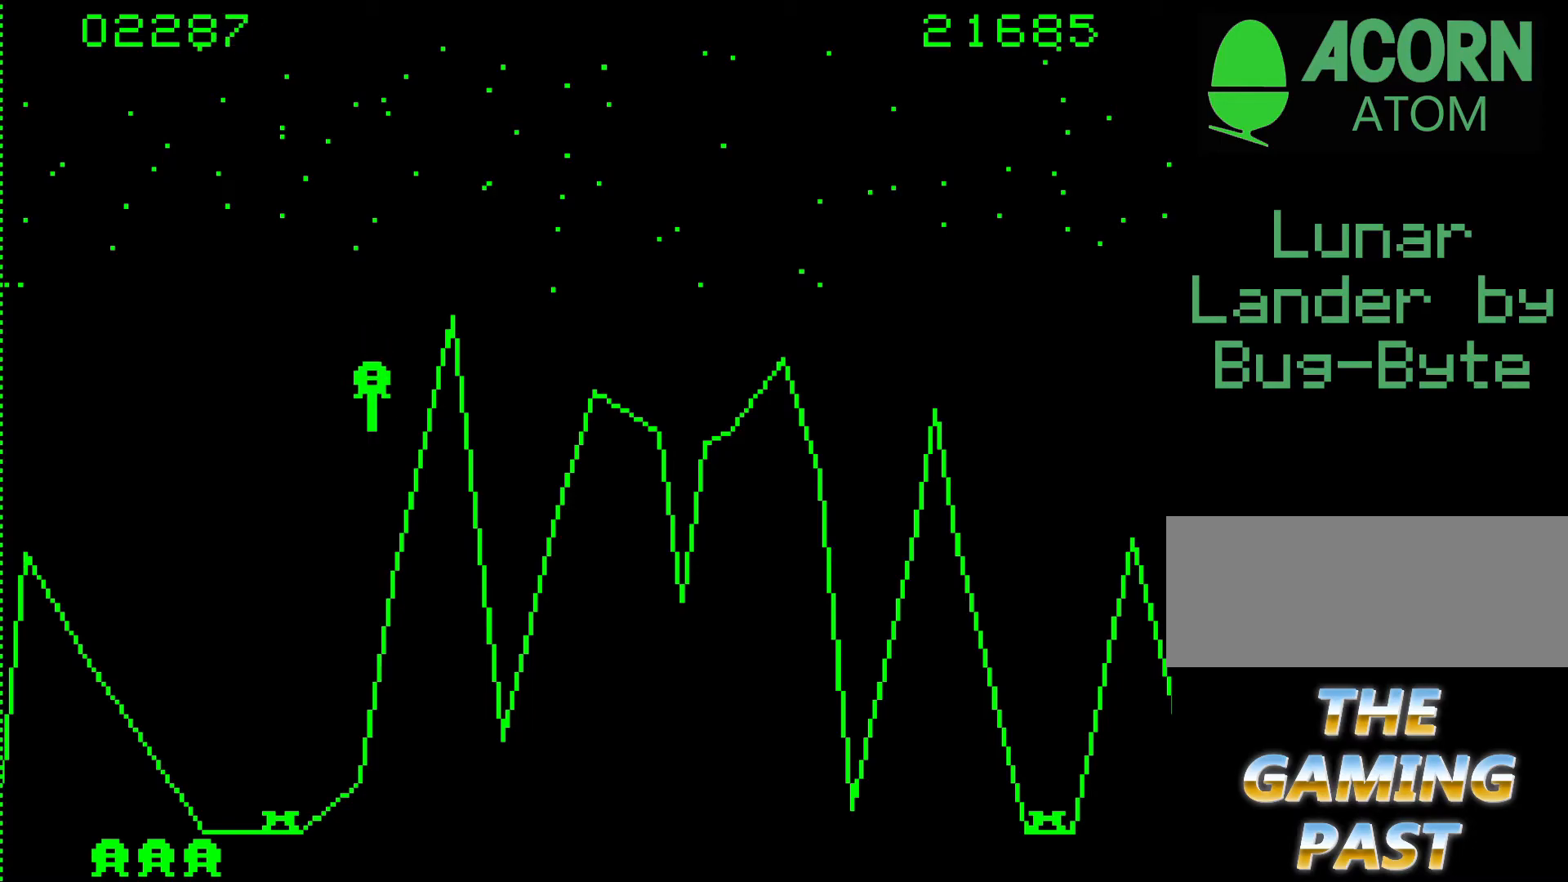
{"keys": [], "events": [[467, "9", "up"]]}
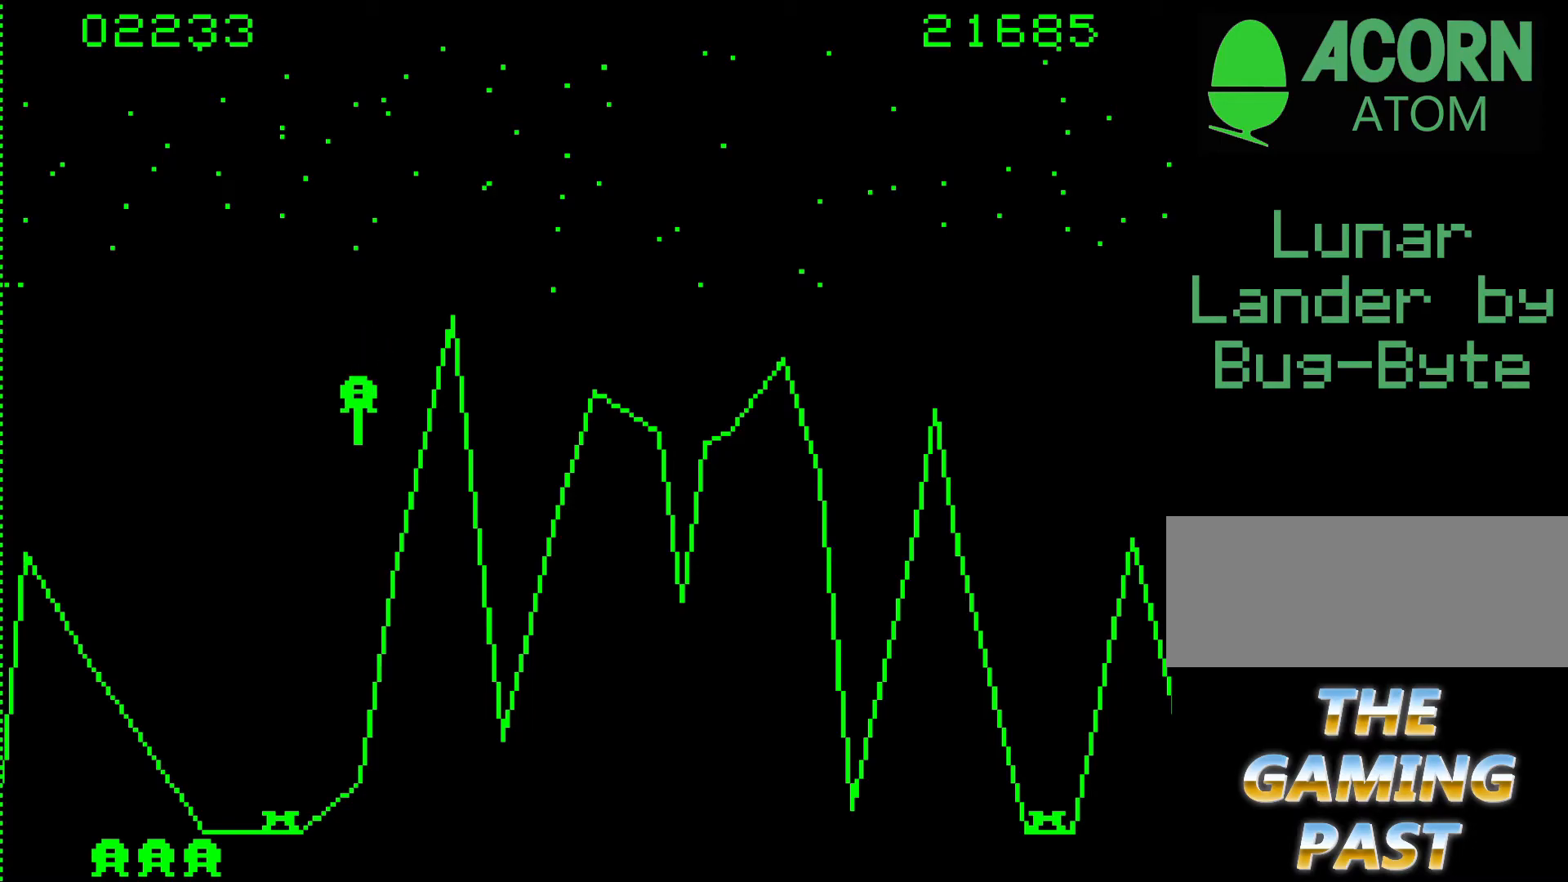
{"keys": [], "events": []}
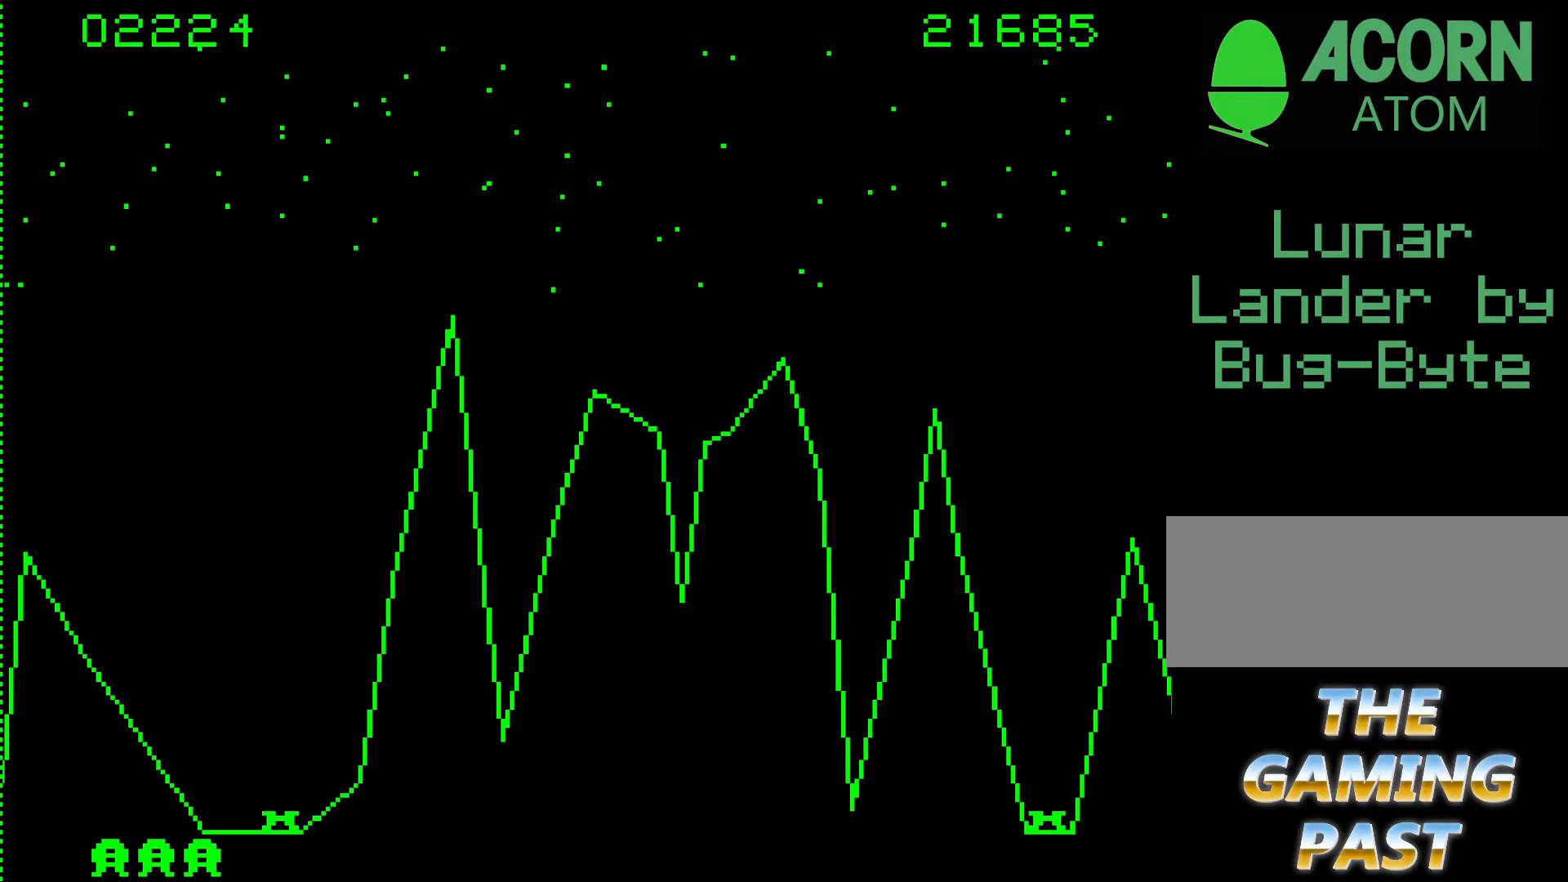
{"keys": ["9"], "events": [[233, "9", "down"]]}
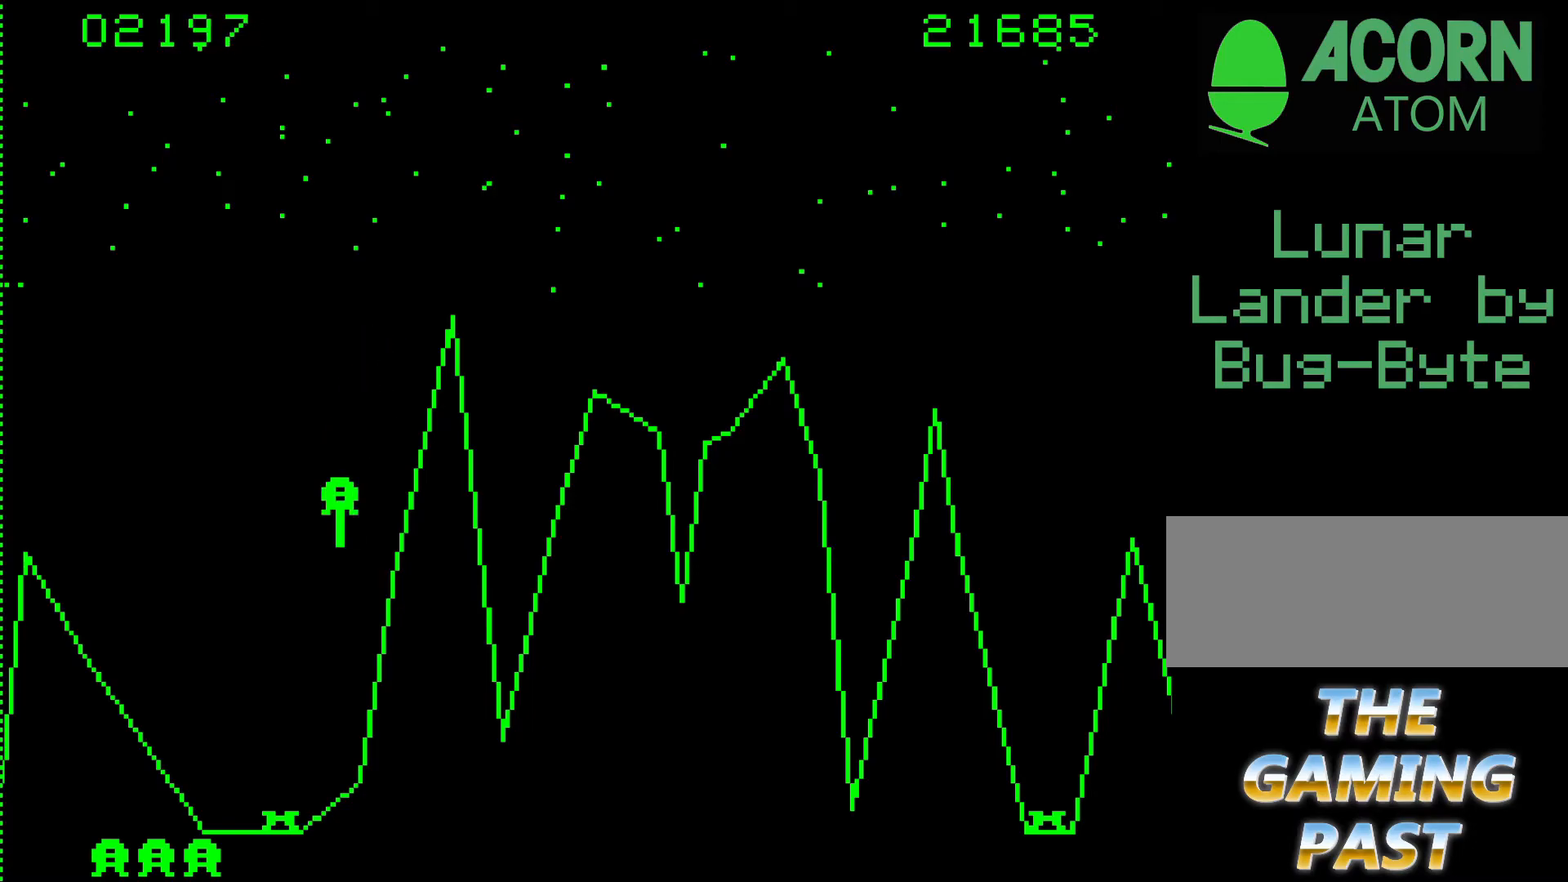
{"keys": ["9", "n"], "events": [[300, "n", "down"]]}
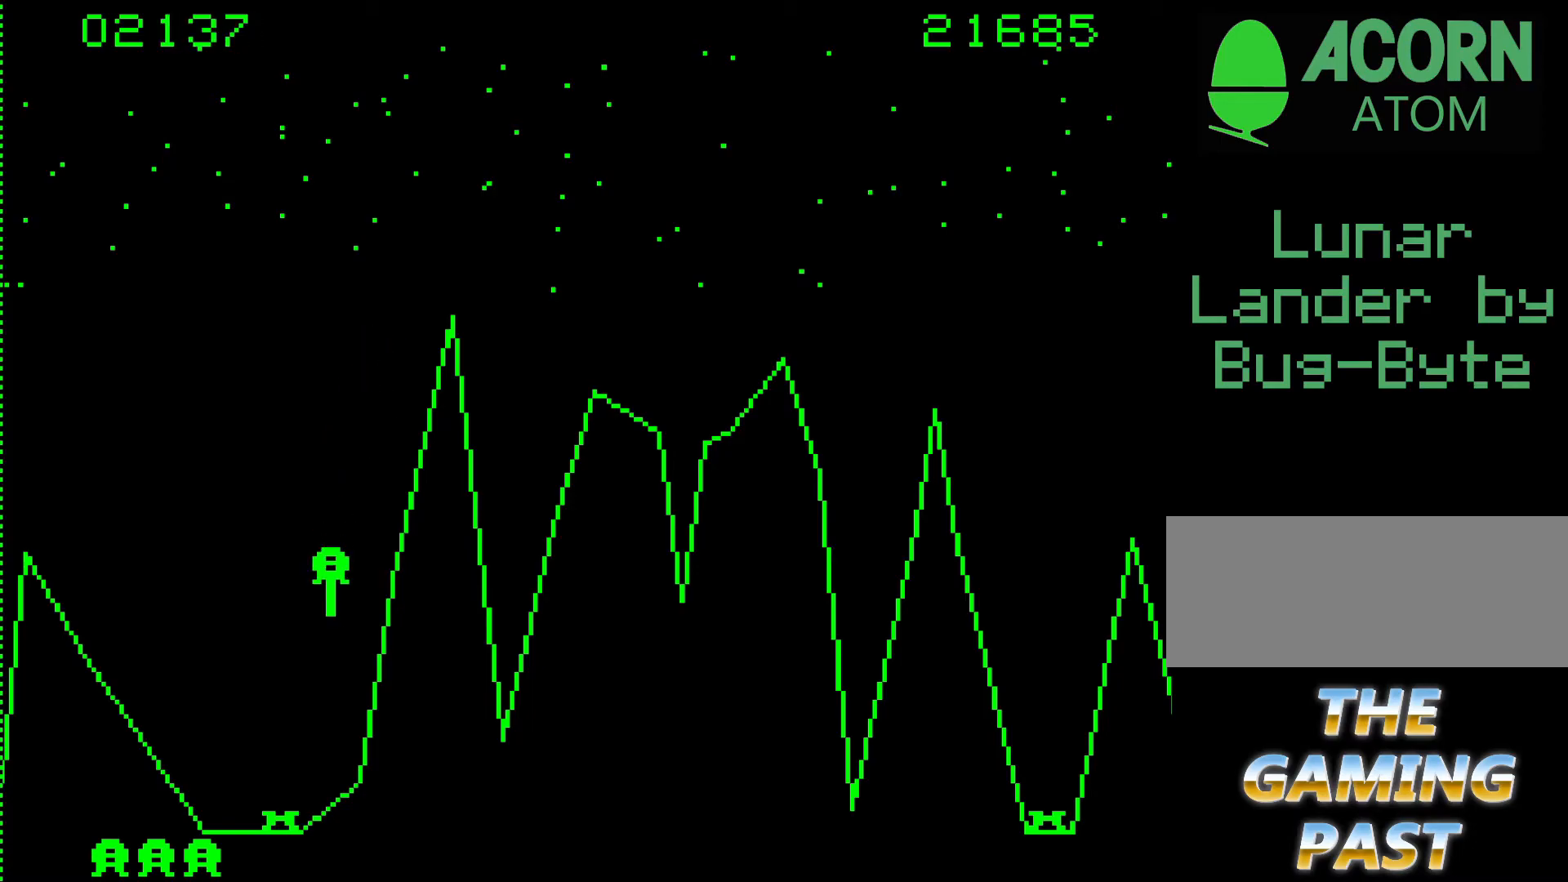
{"keys": ["9"], "events": [[50, "n", "up"]]}
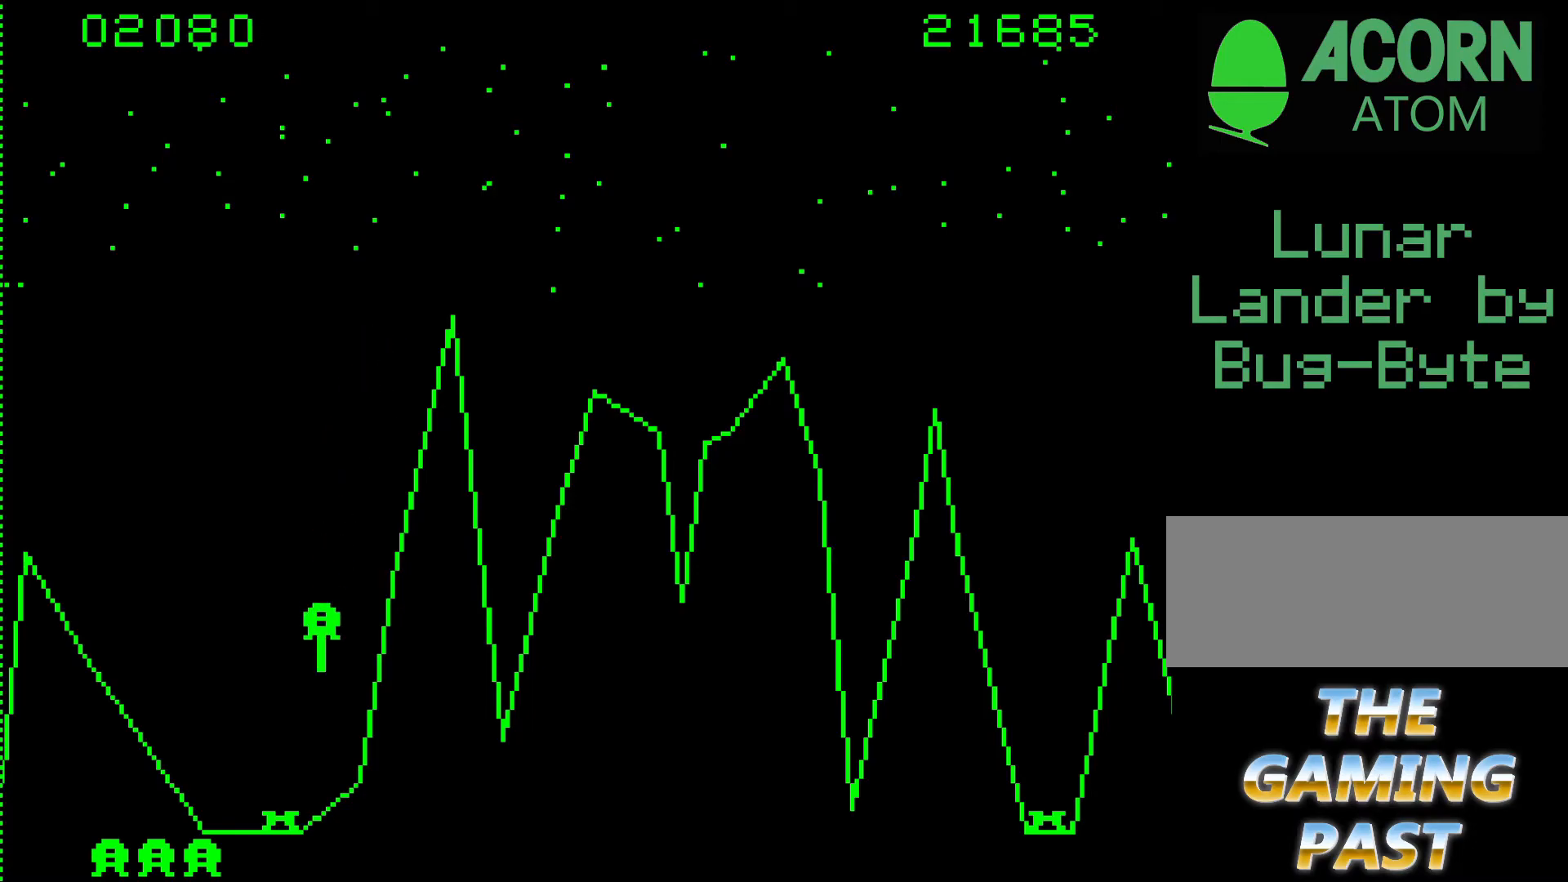
{"keys": ["9"], "events": []}
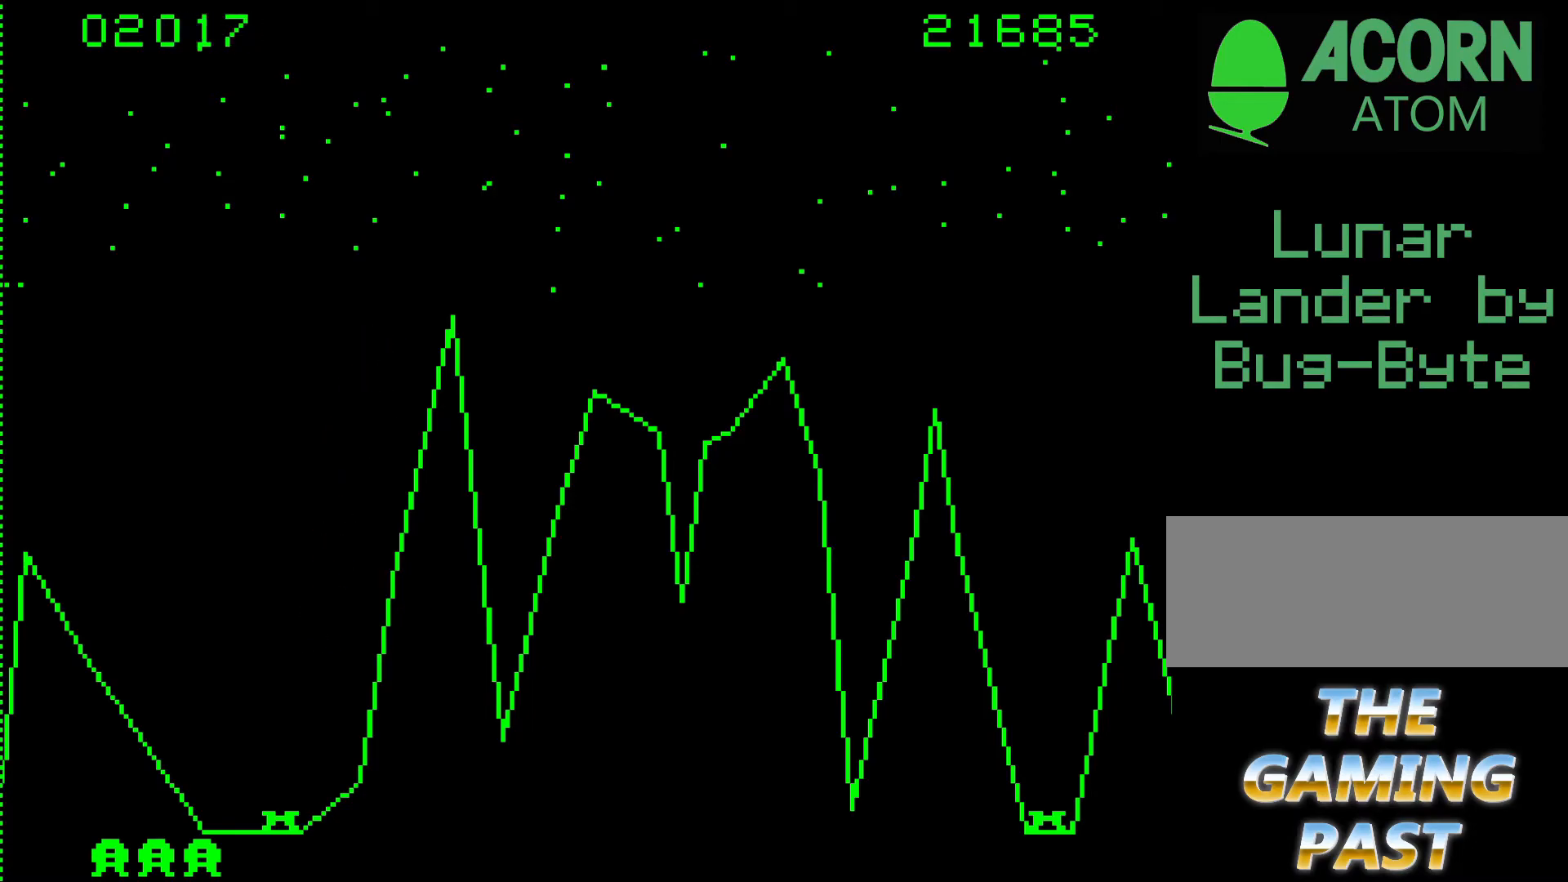
{"keys": ["9"], "events": []}
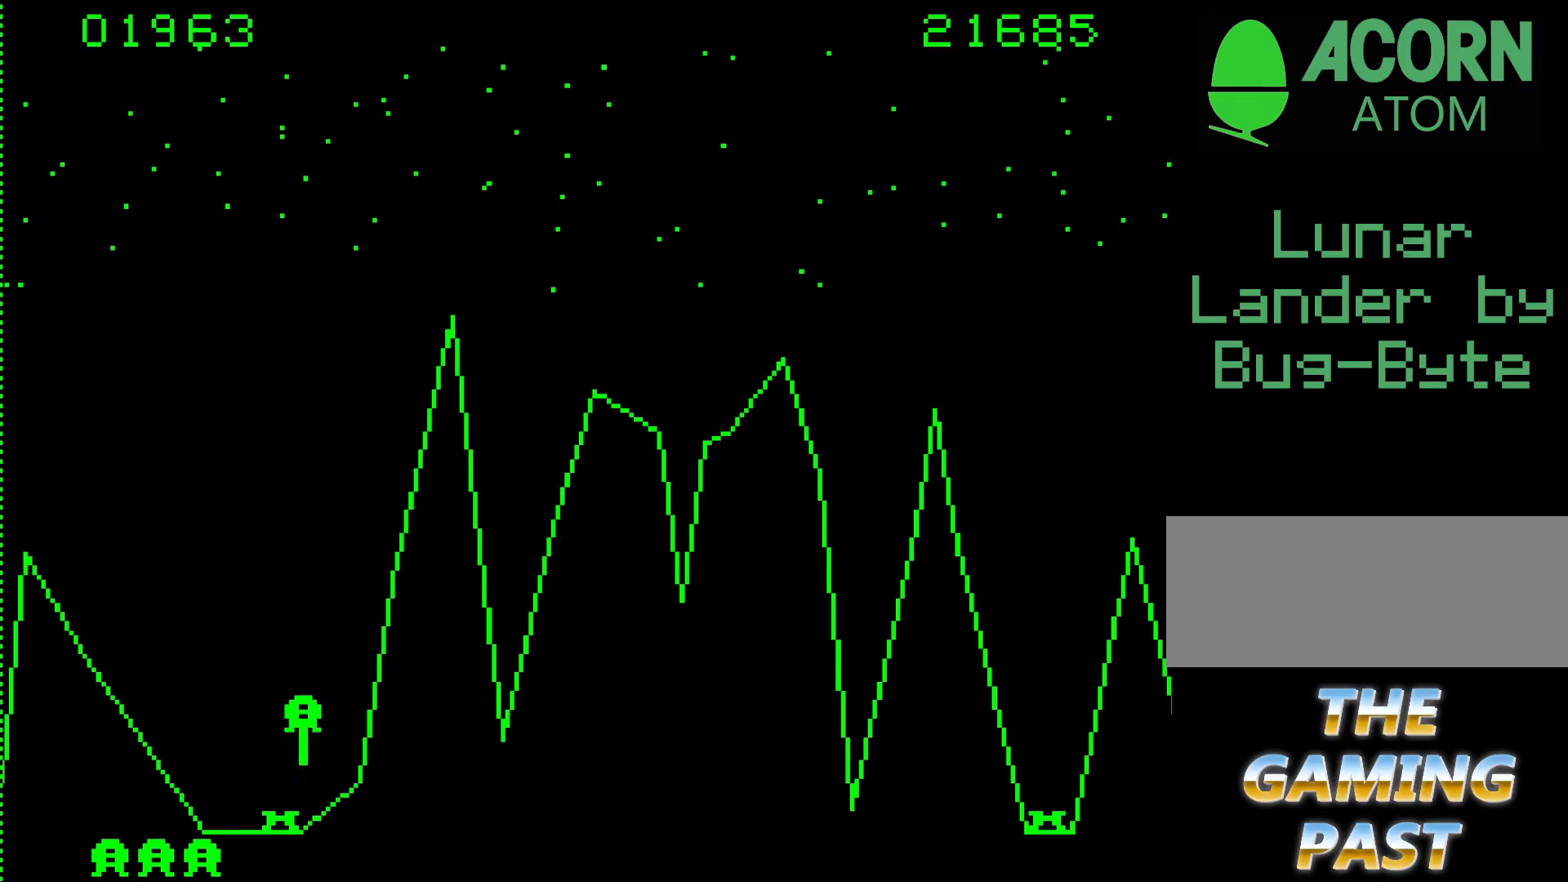
{"keys": ["9"], "events": []}
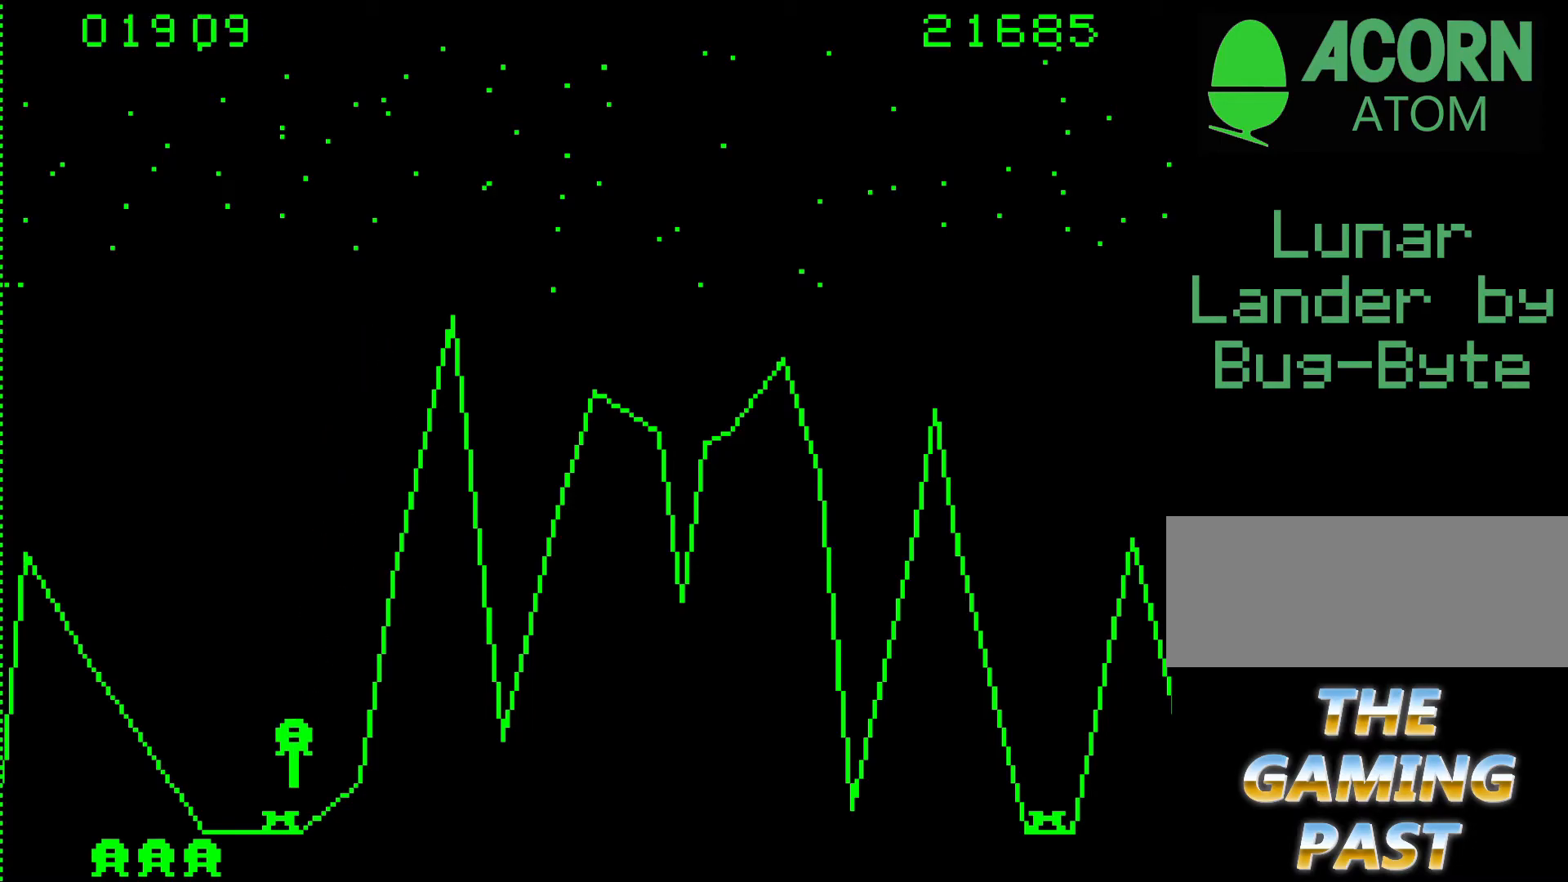
{"keys": ["9"], "events": []}
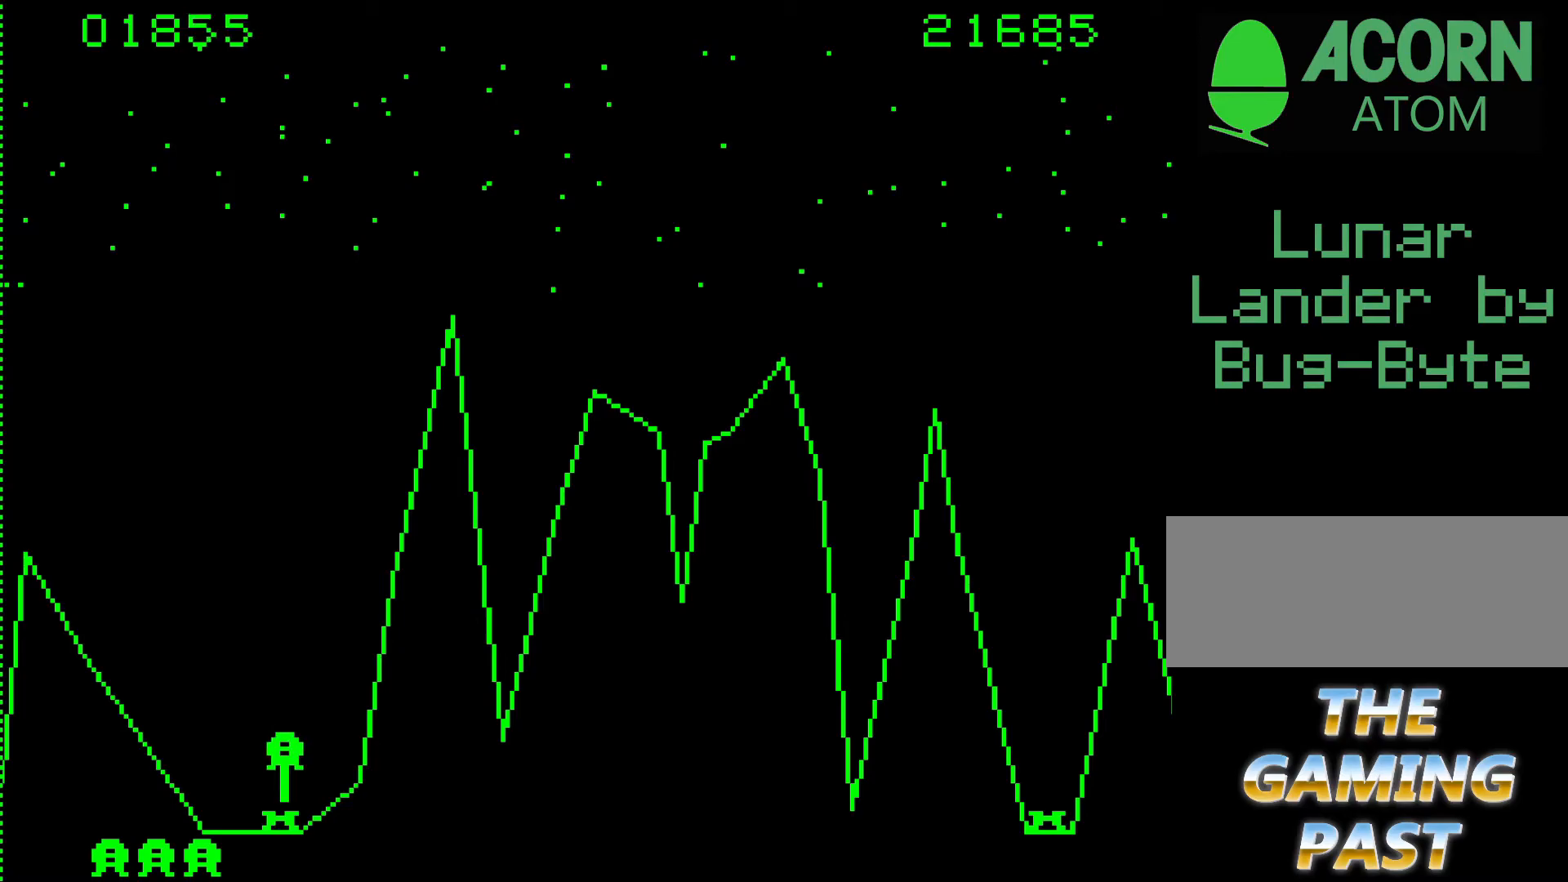
{"keys": ["9"], "events": []}
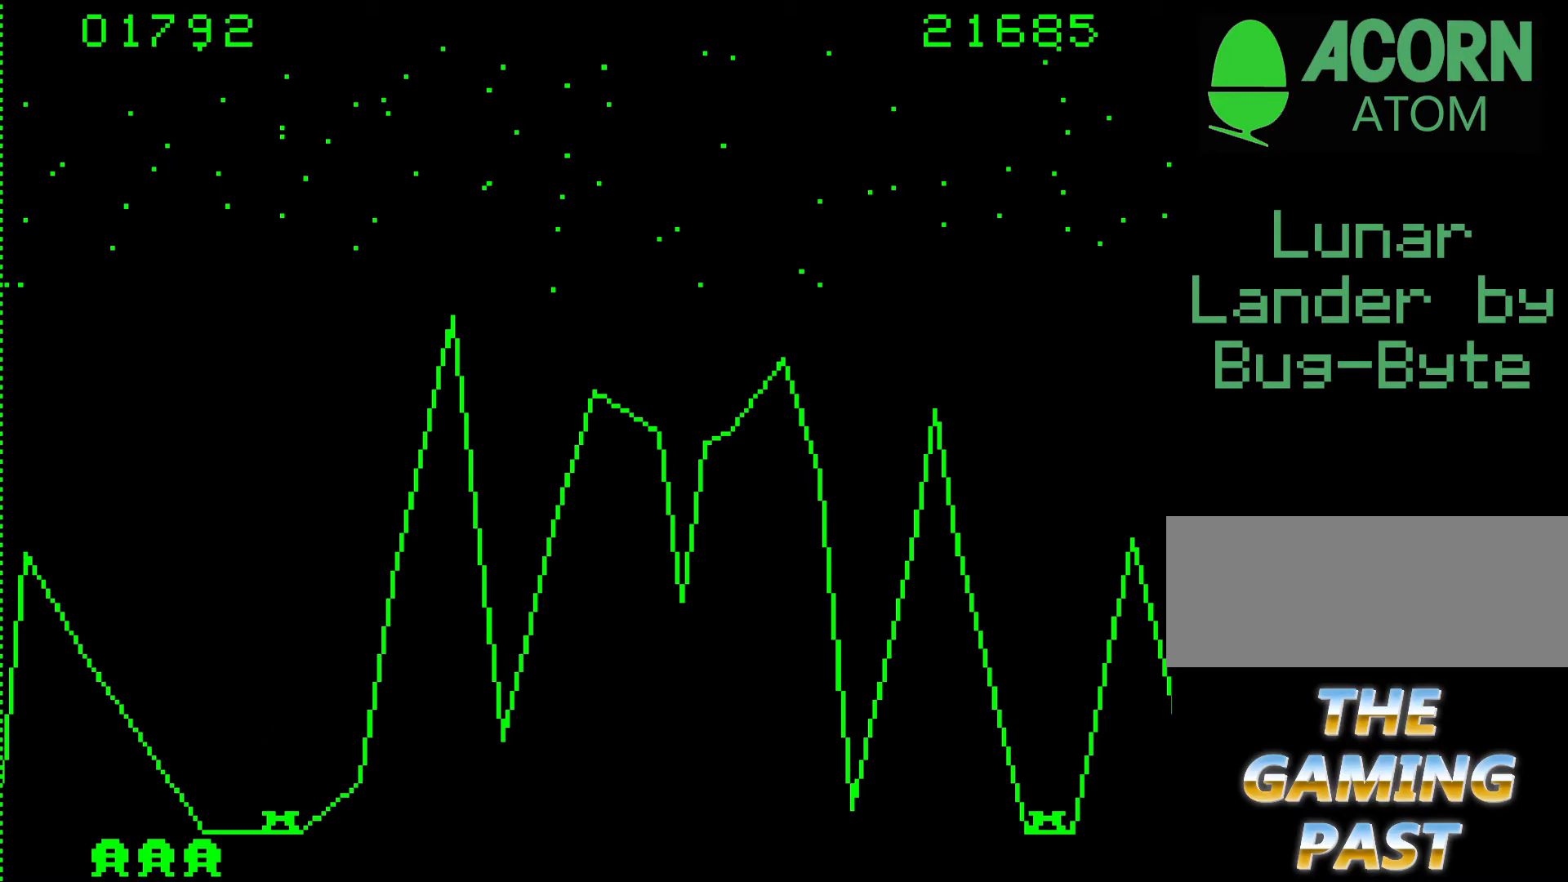
{"keys": ["9"], "events": []}
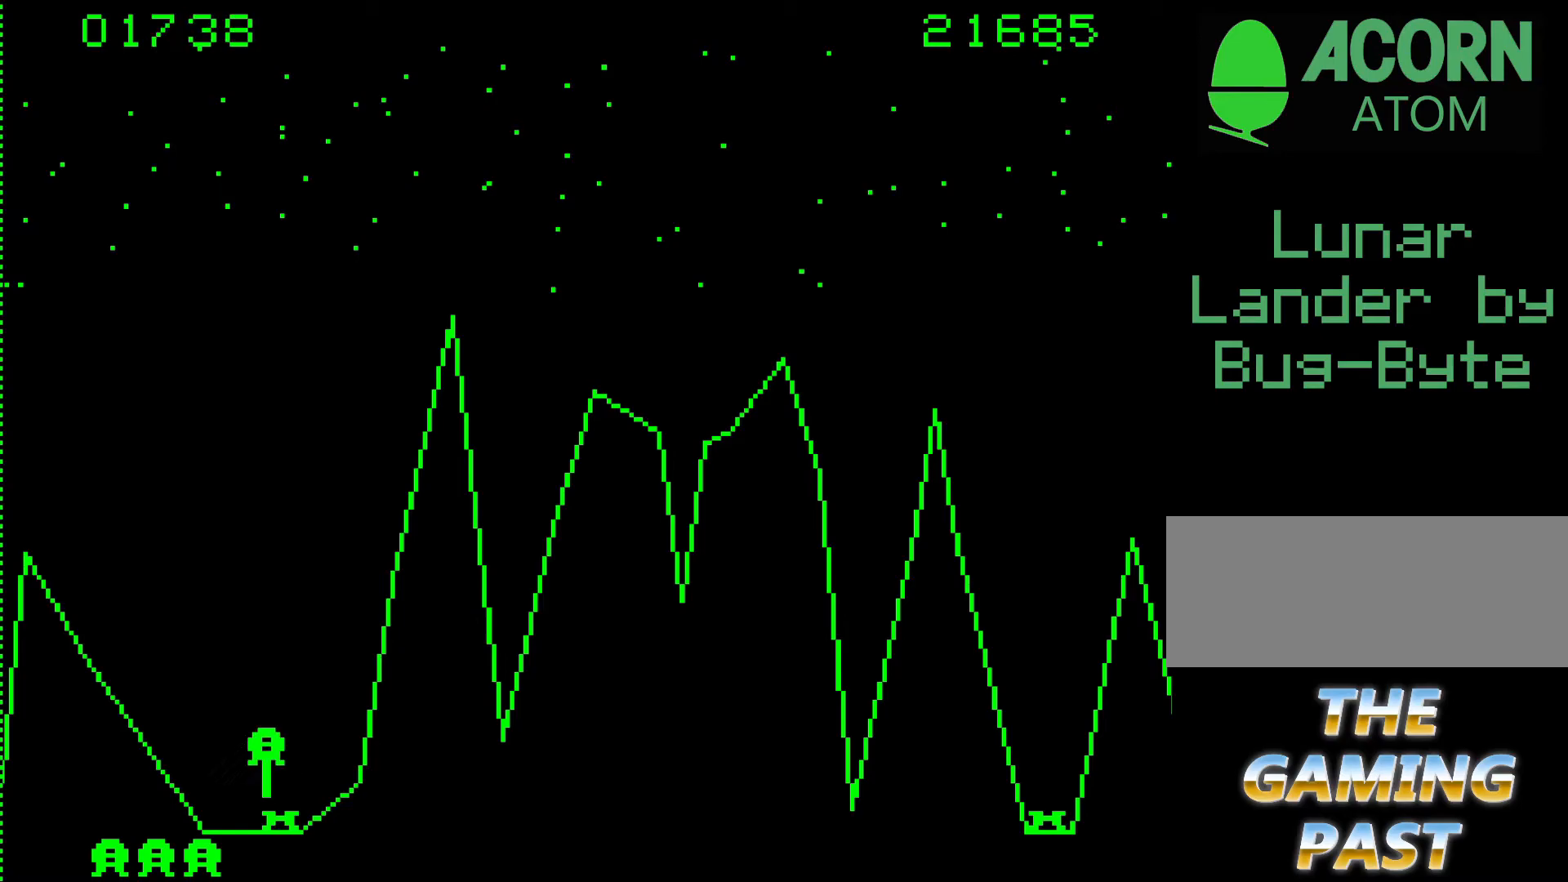
{"keys": [], "events": [[167, "9", "up"]]}
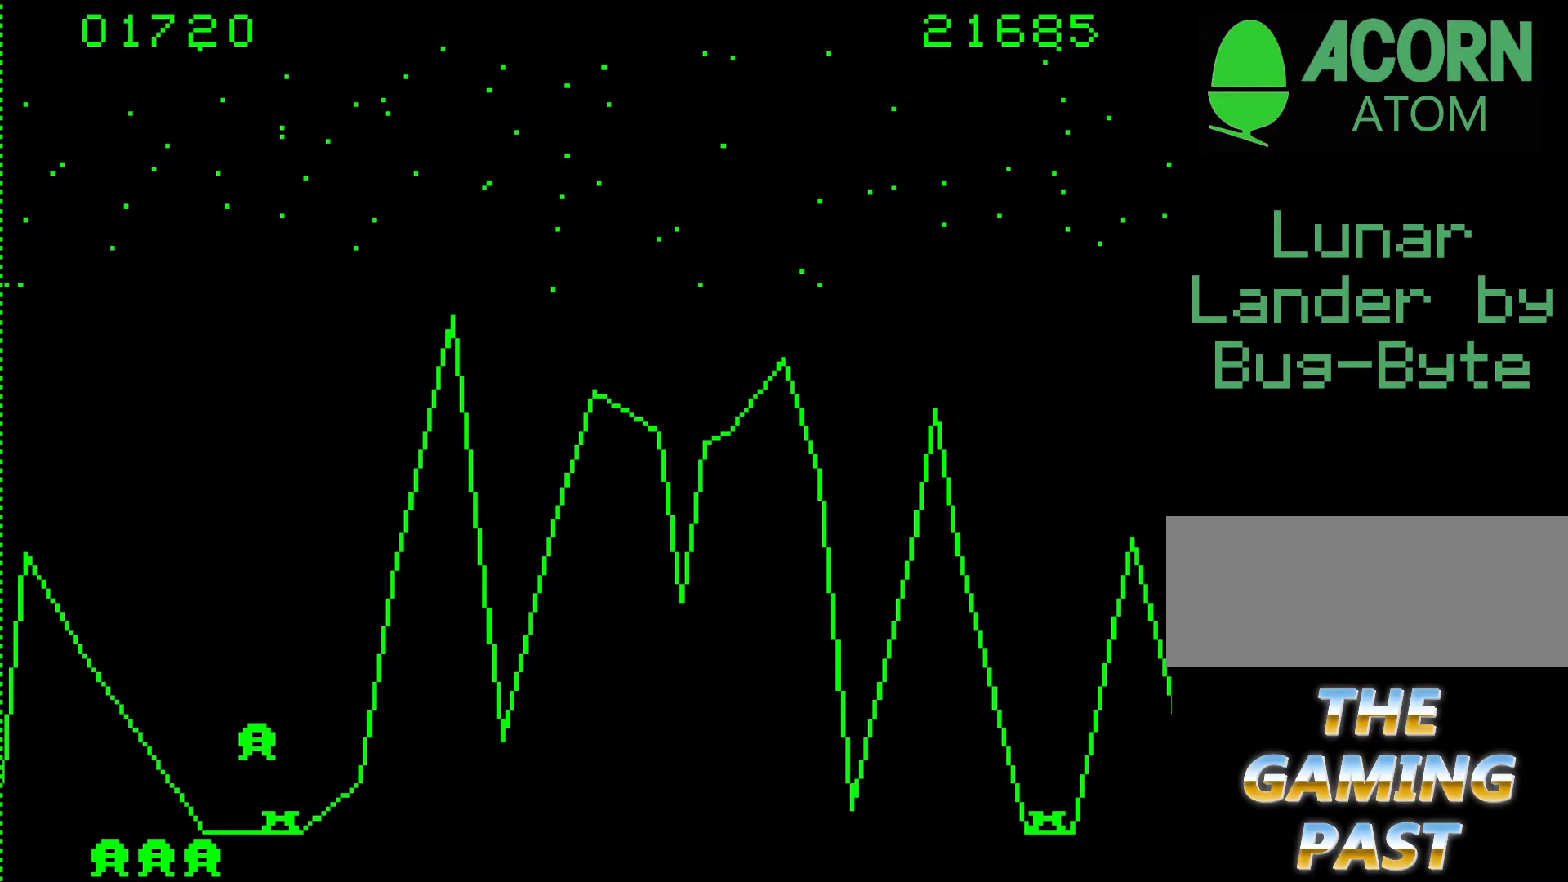
{"keys": ["9"], "events": [[117, "n", "down"], [267, "9", "down"], [400, "n", "up"]]}
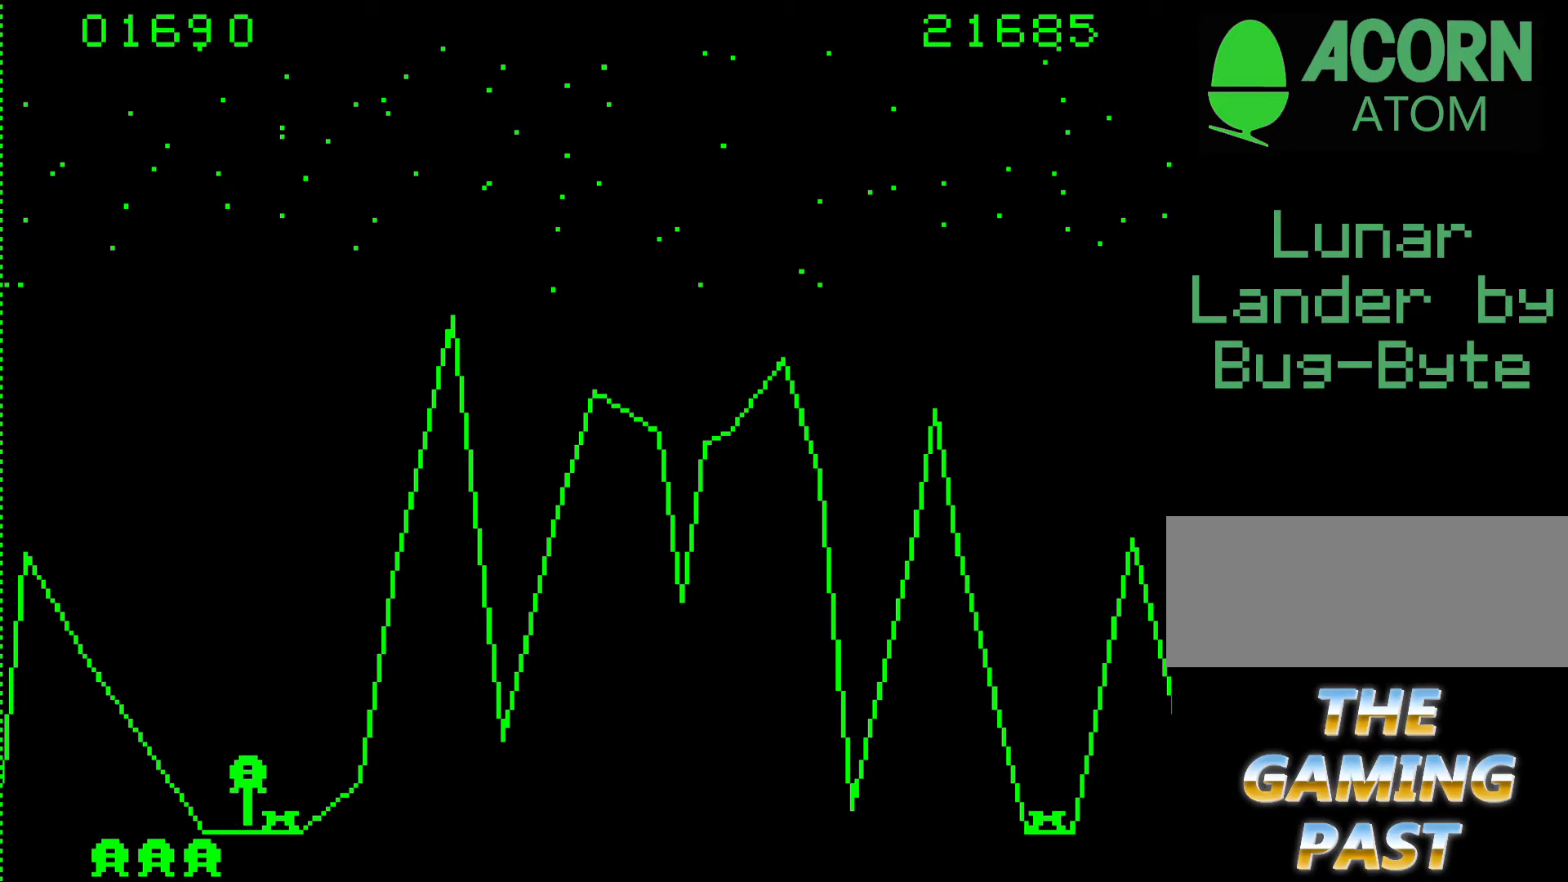
{"keys": ["9"], "events": []}
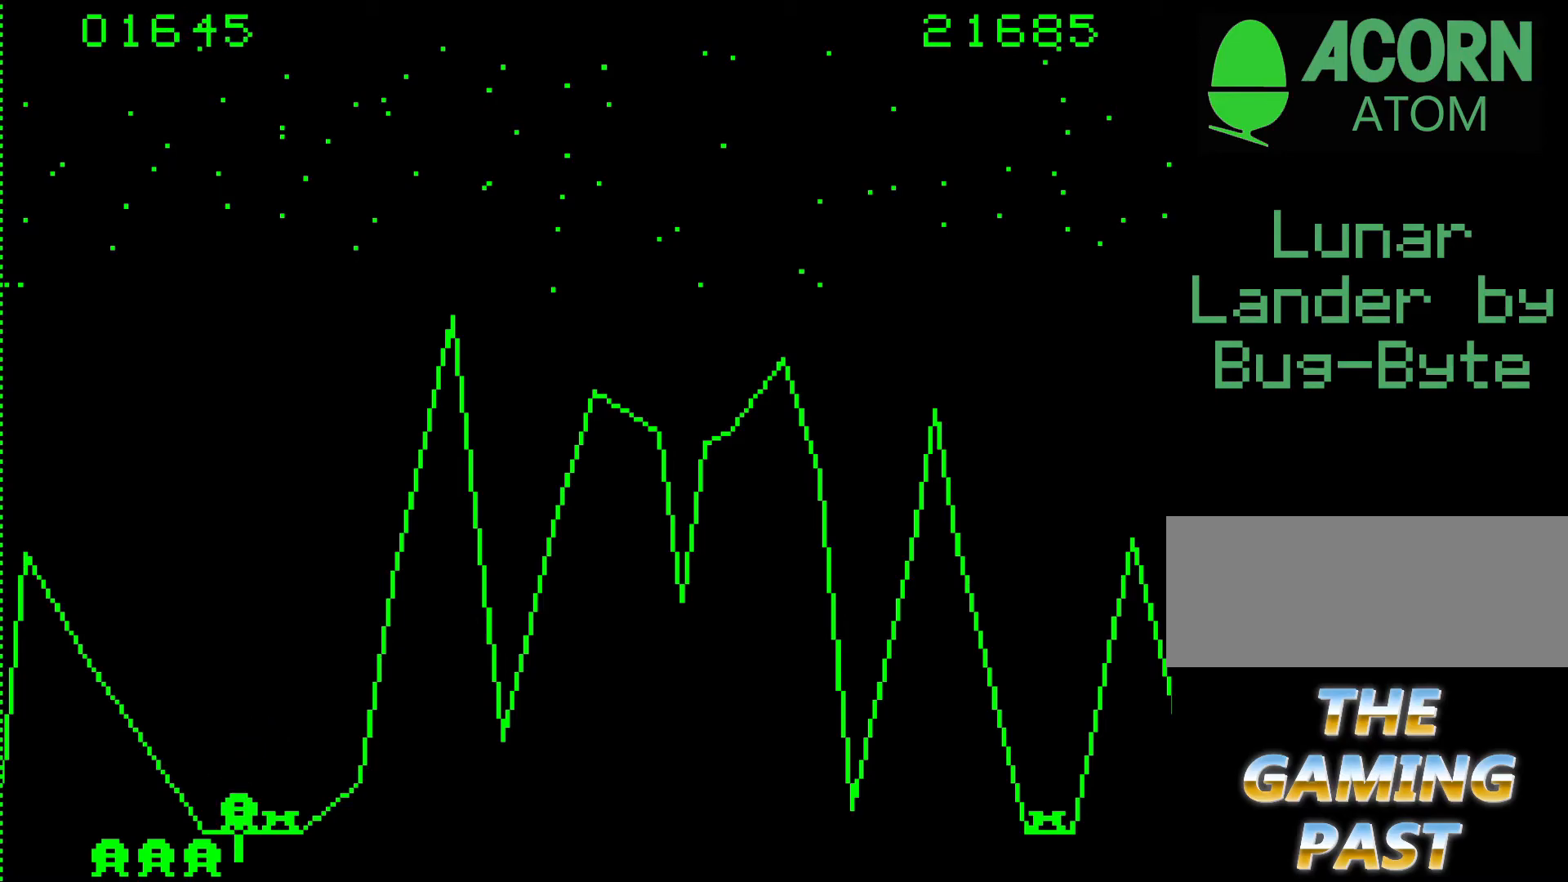
{"keys": [], "events": [[150, "9", "up"]]}